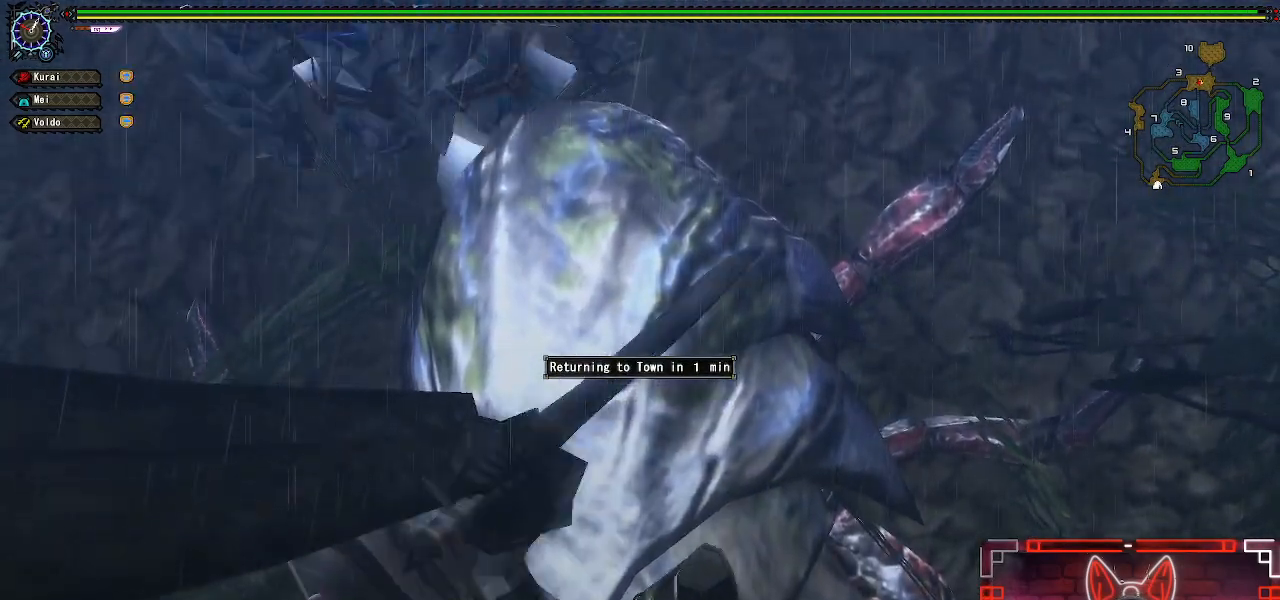
Gameplay with a controller (Xbox layout); each line is a JSON object with the inputs held at the frame after it. "events" lists button and stick changes between this image and that frame as [ms after this image, input, new state], when the widget could be followed in between.
{"buttons": [], "left_stick": "center", "right_stick": "center", "events": [[67, "B", "up"], [233, "B", "down"], [417, "B", "up"]]}
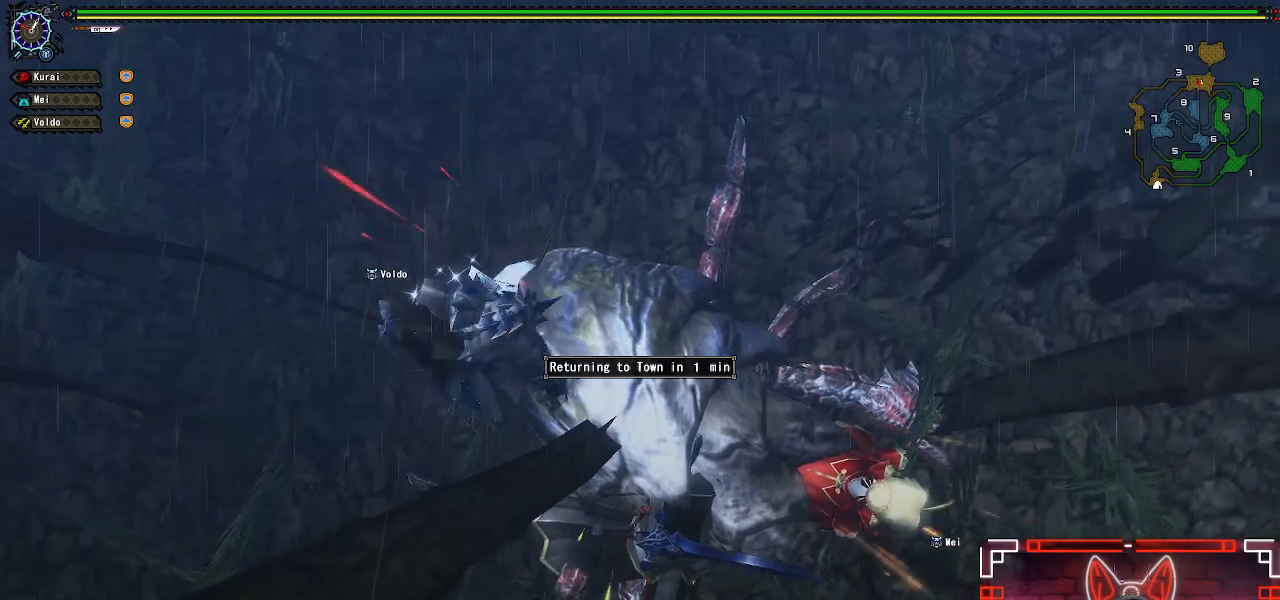
{"buttons": [], "left_stick": "center", "right_stick": "center", "events": [[67, "B", "down"], [217, "B", "up"]]}
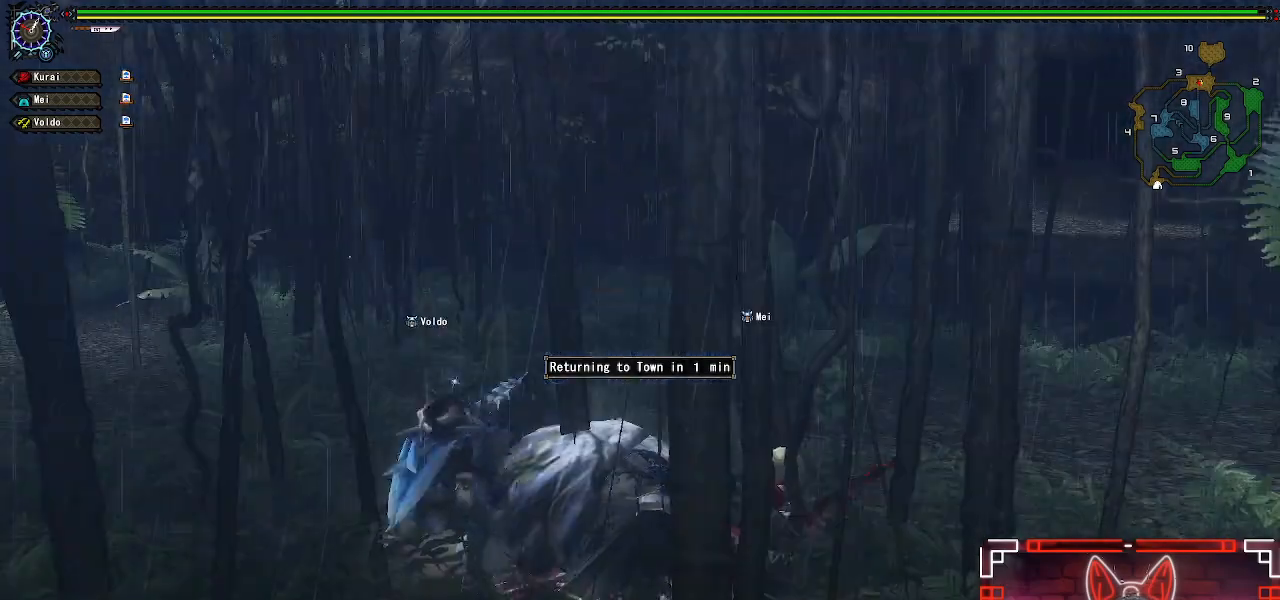
{"buttons": [], "left_stick": "center", "right_stick": "center", "events": []}
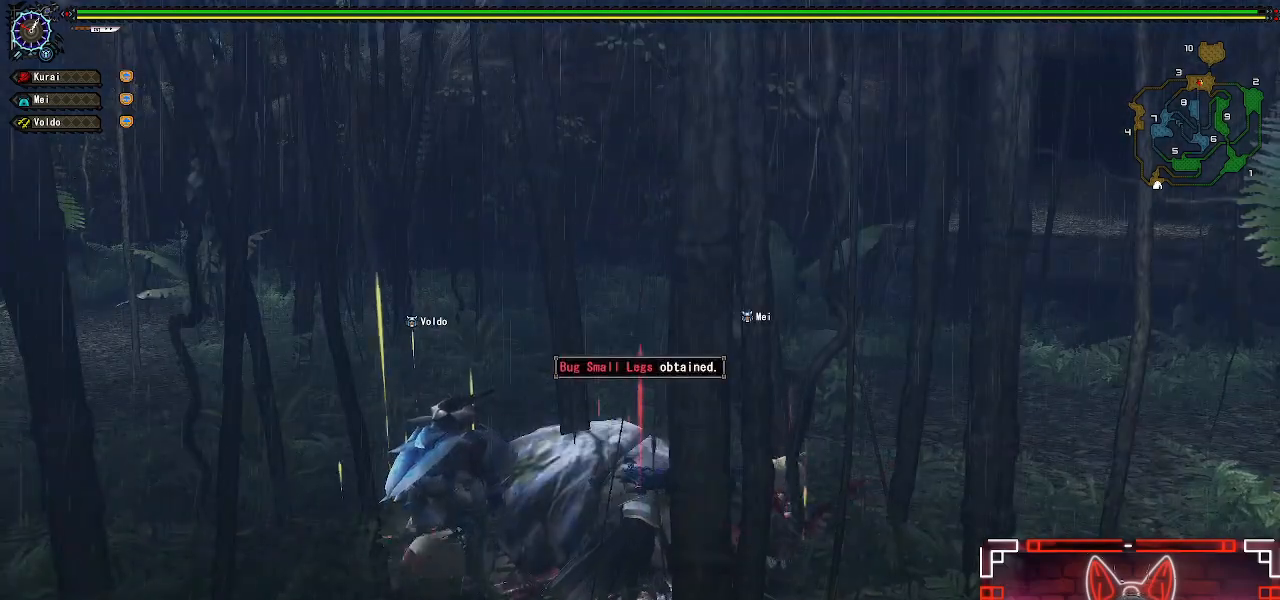
{"buttons": [], "left_stick": "center", "right_stick": "center", "events": []}
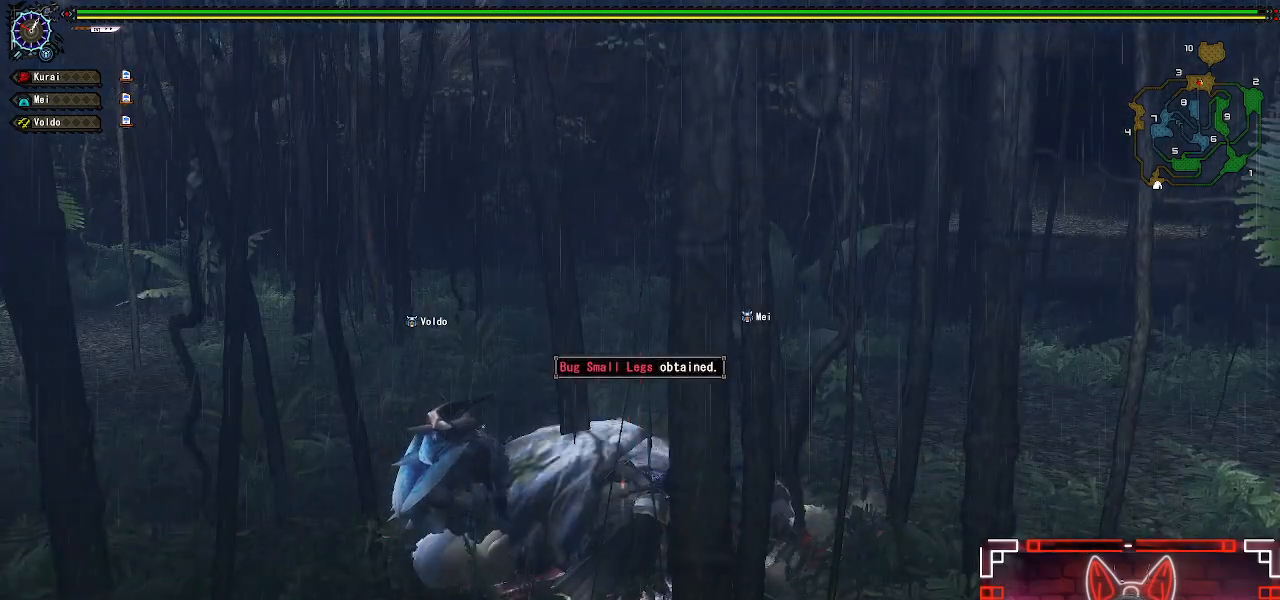
{"buttons": [], "left_stick": "center", "right_stick": "center", "events": []}
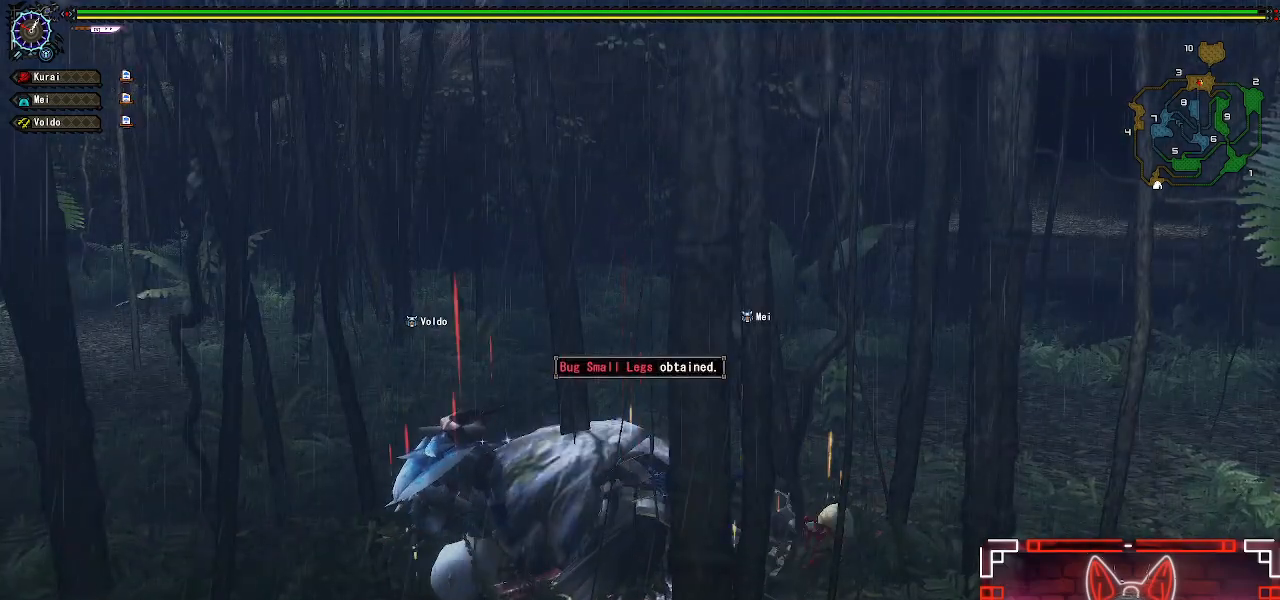
{"buttons": ["B"], "left_stick": "center", "right_stick": "center", "events": [[383, "B", "down"]]}
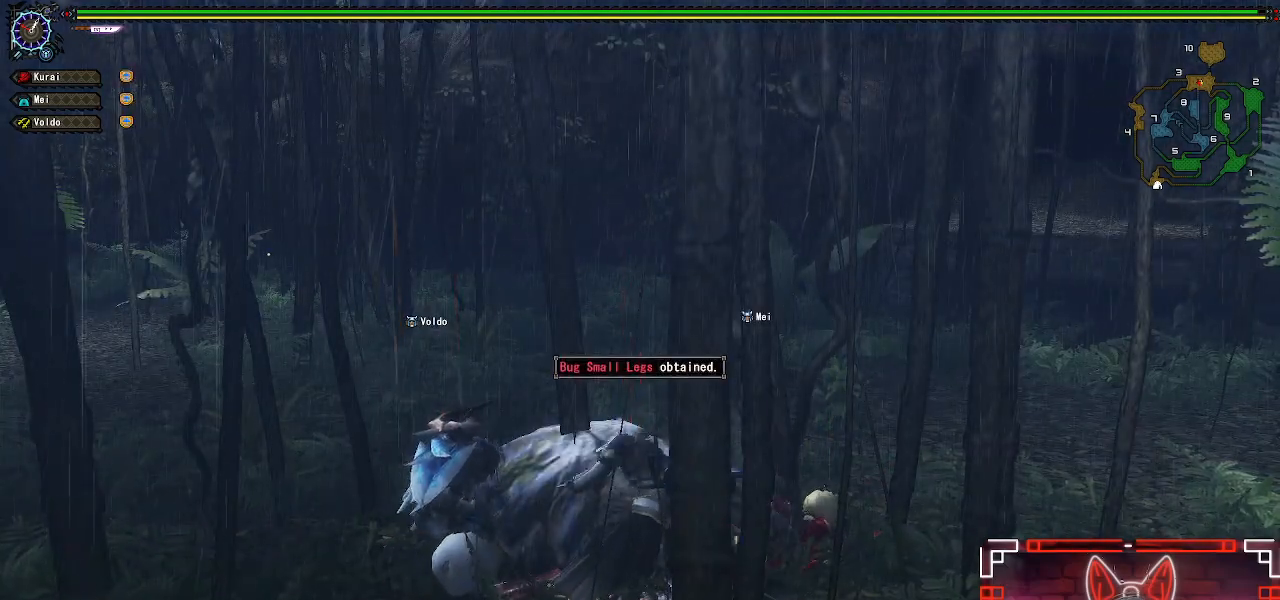
{"buttons": [], "left_stick": "center", "right_stick": "center", "events": [[83, "B", "up"]]}
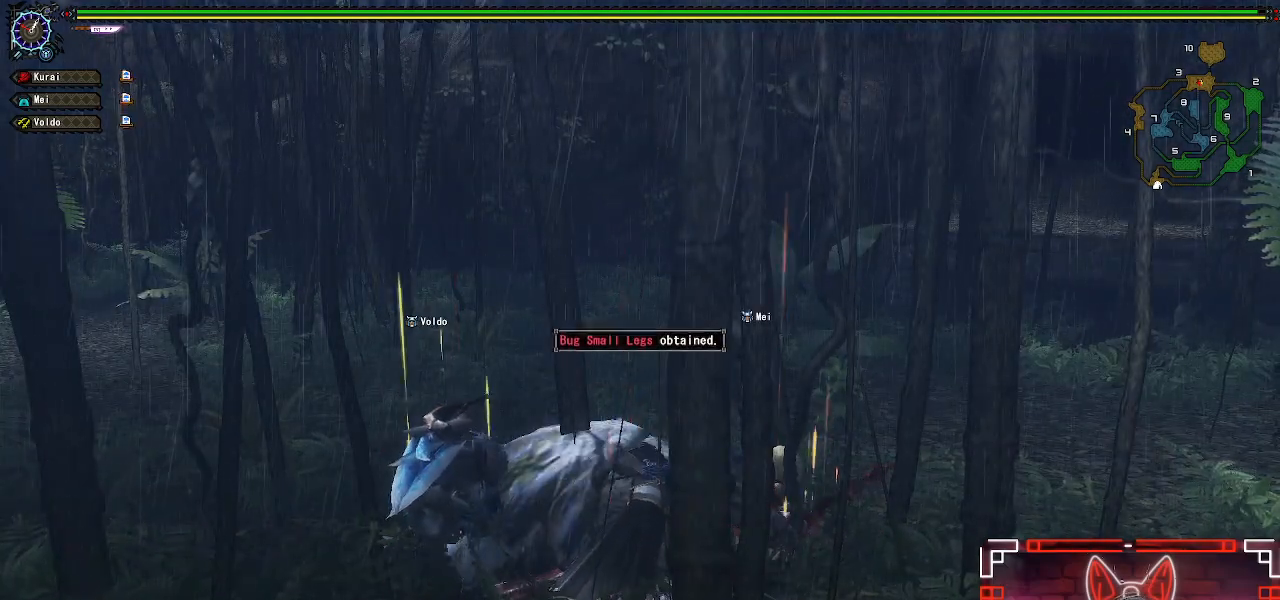
{"buttons": [], "left_stick": "center", "right_stick": "center", "events": []}
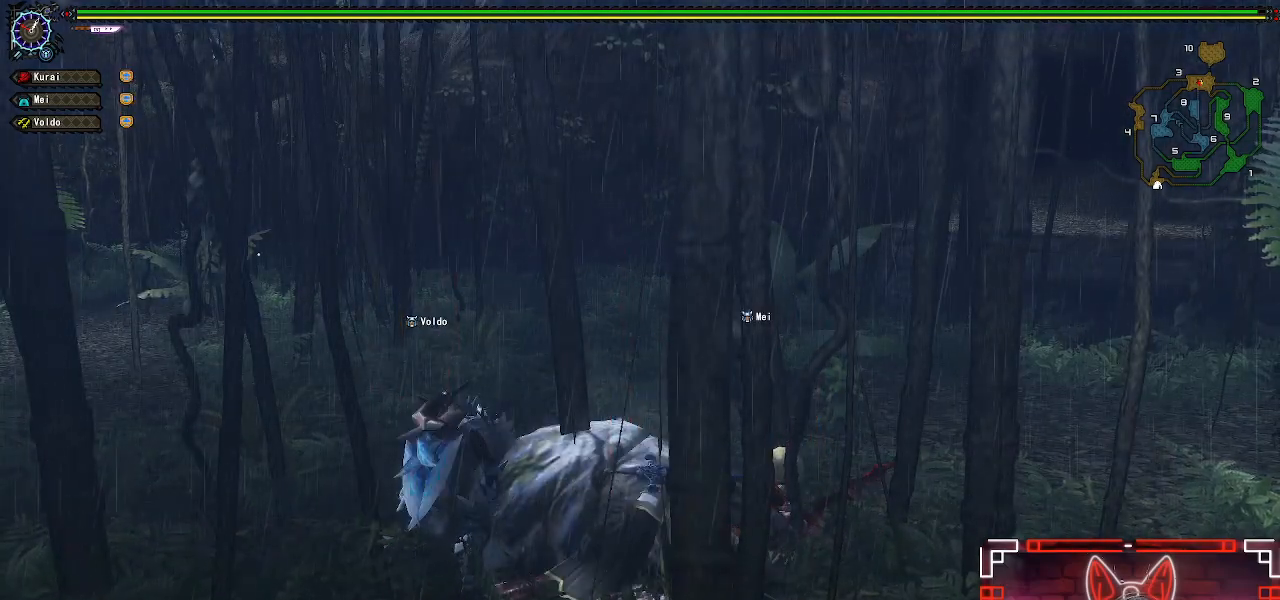
{"buttons": [], "left_stick": "center", "right_stick": "center", "events": []}
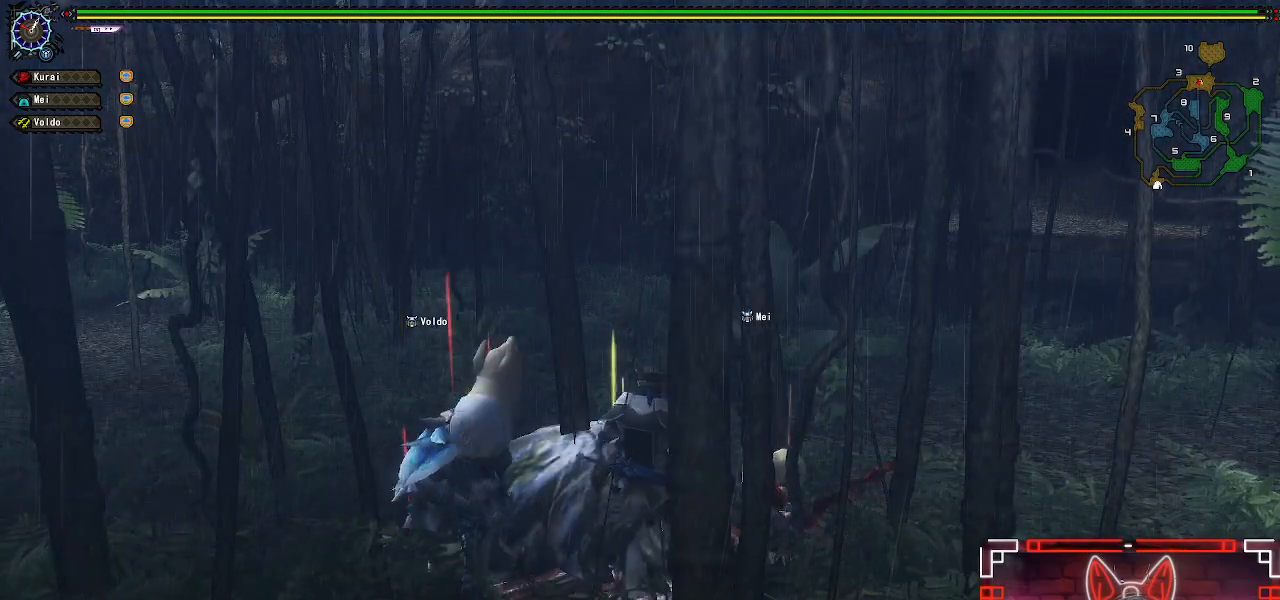
{"buttons": [], "left_stick": "center", "right_stick": "center", "events": []}
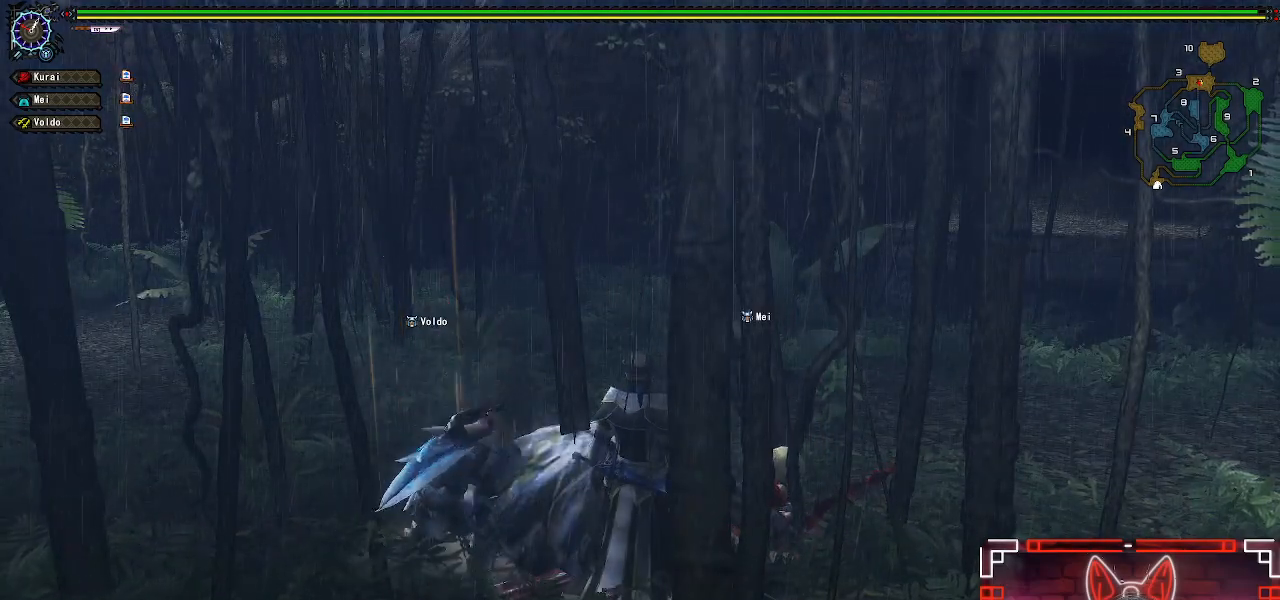
{"buttons": [], "left_stick": "center", "right_stick": "center", "events": []}
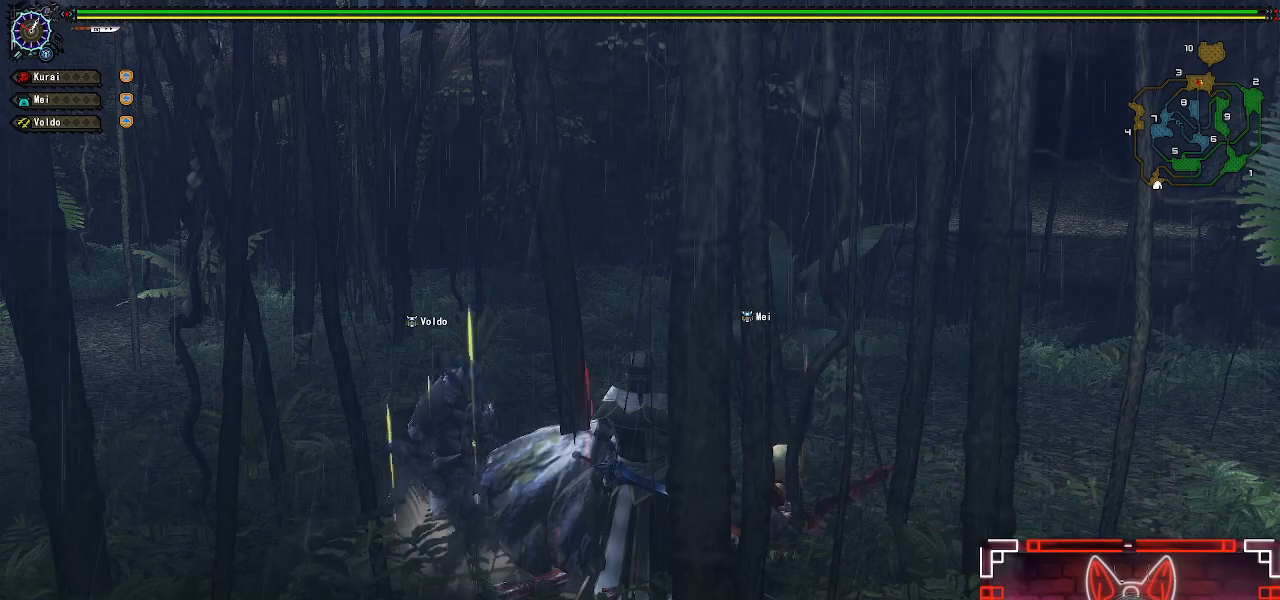
{"buttons": [], "left_stick": "center", "right_stick": "center", "events": []}
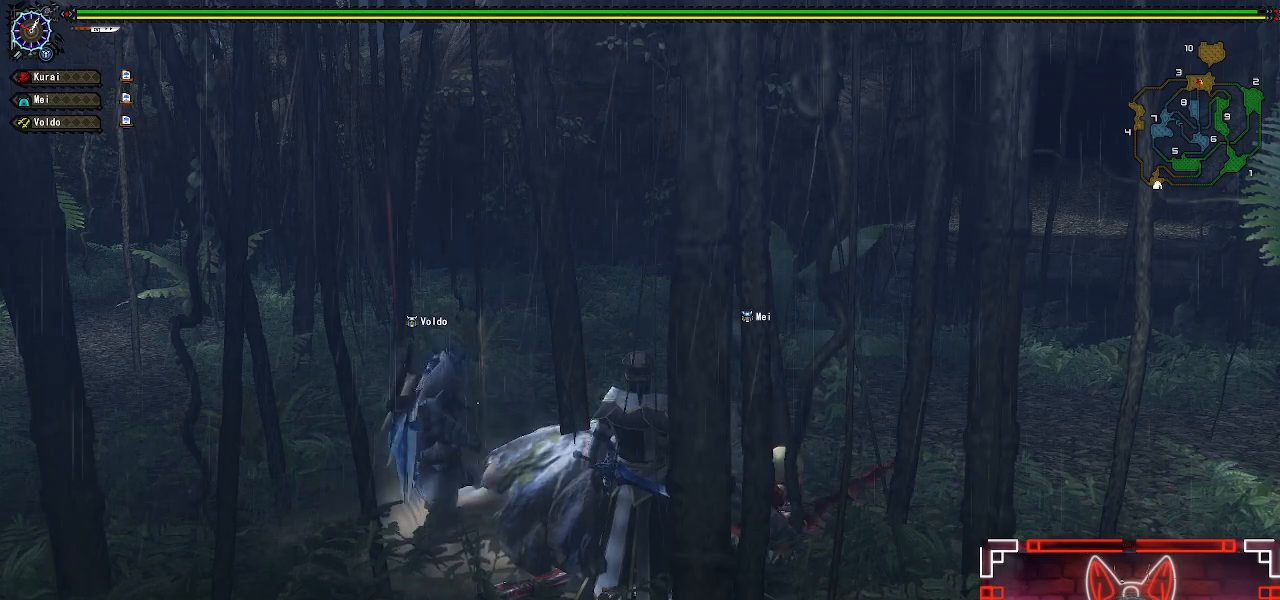
{"buttons": [], "left_stick": "up-left", "right_stick": "center", "events": [[400, "left_stick", "up-left"]]}
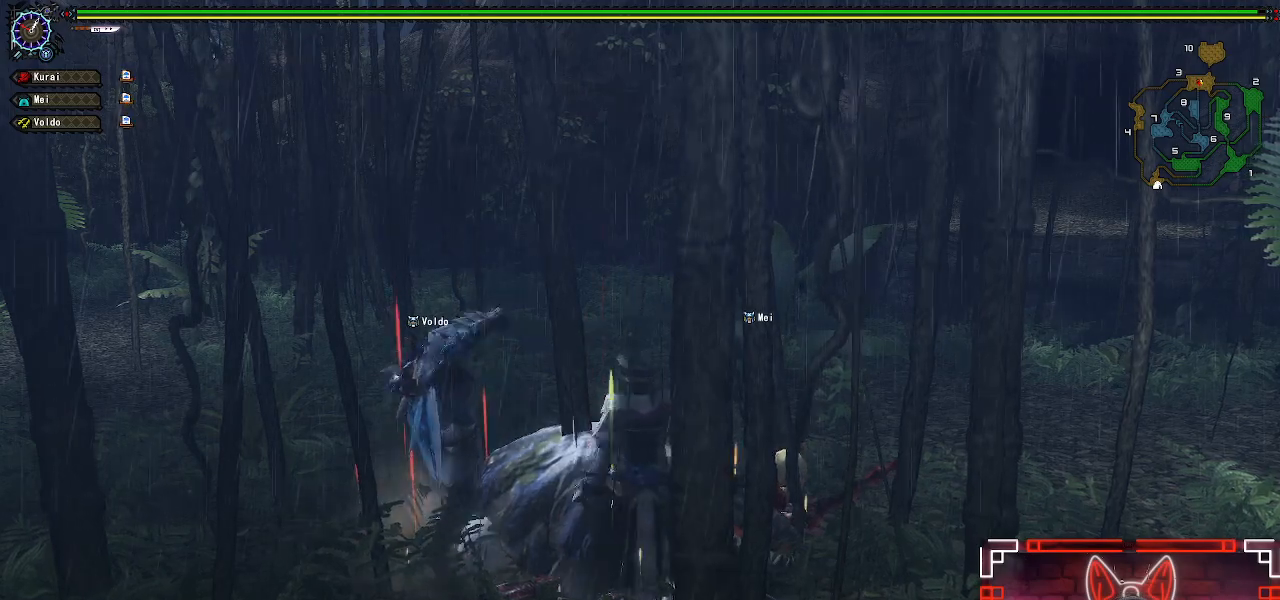
{"buttons": ["R1"], "left_stick": "up-left", "right_stick": "left", "events": [[117, "A", "down"], [283, "A", "up"], [417, "right_stick", "left"], [450, "R1", "down"]]}
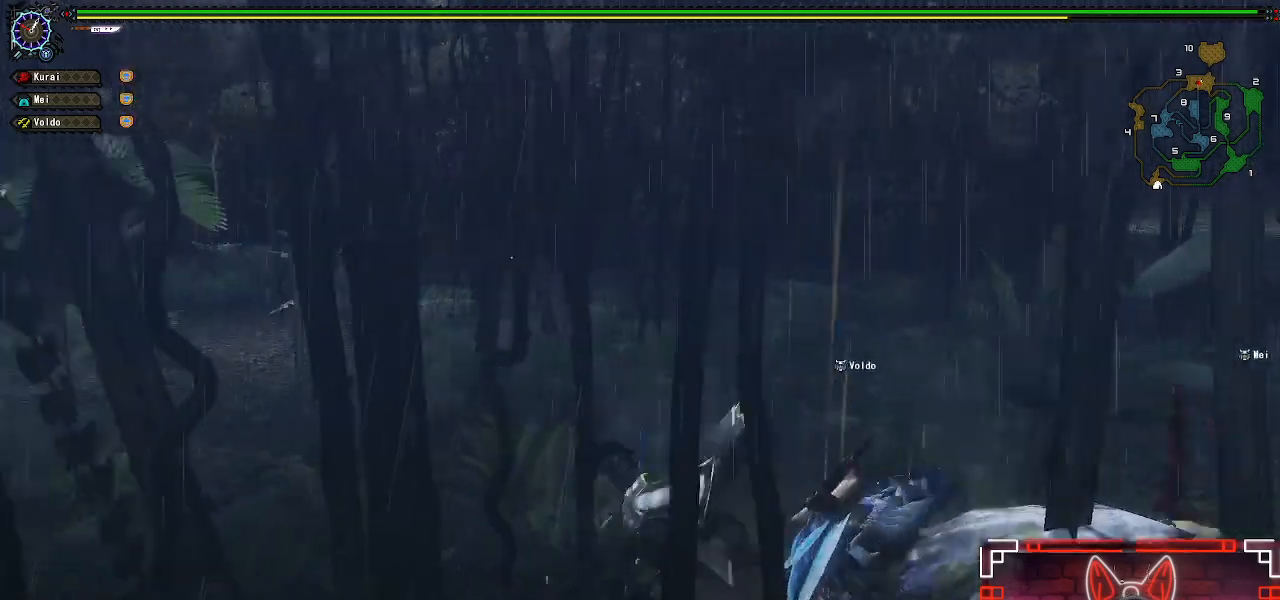
{"buttons": ["R1"], "left_stick": "up", "right_stick": "center", "events": [[17, "left_stick", "center"], [250, "left_stick", "up"], [250, "right_stick", "center"], [400, "left_stick", "center"], [483, "left_stick", "up"]]}
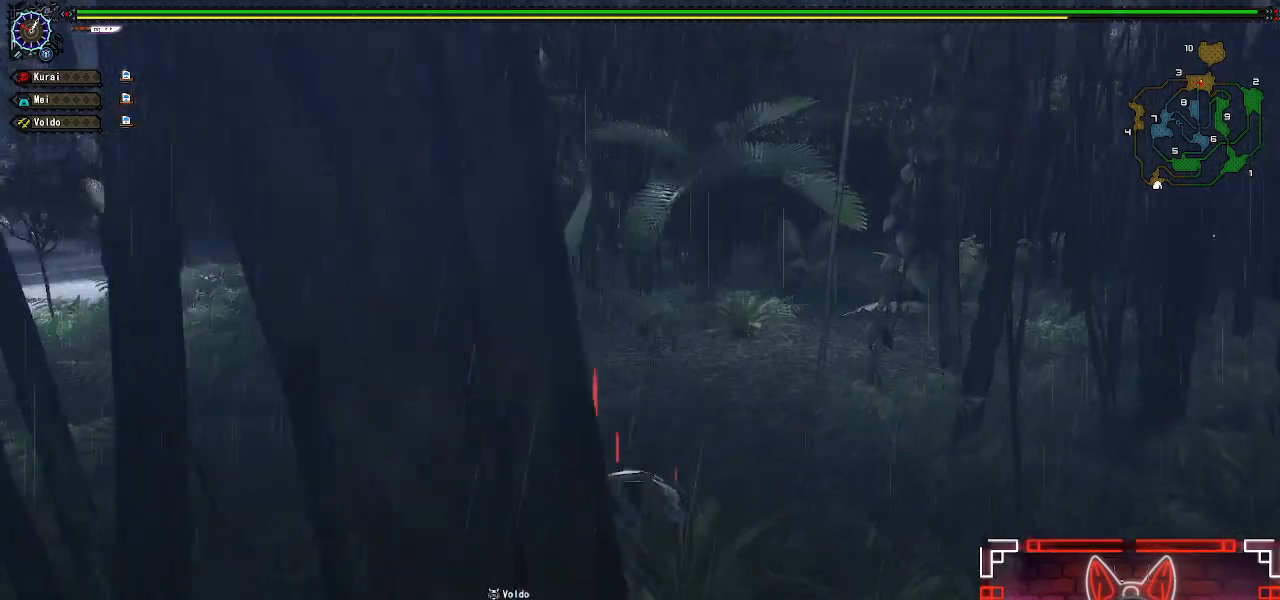
{"buttons": ["R1"], "left_stick": "up", "right_stick": "right", "events": [[500, "right_stick", "right"]]}
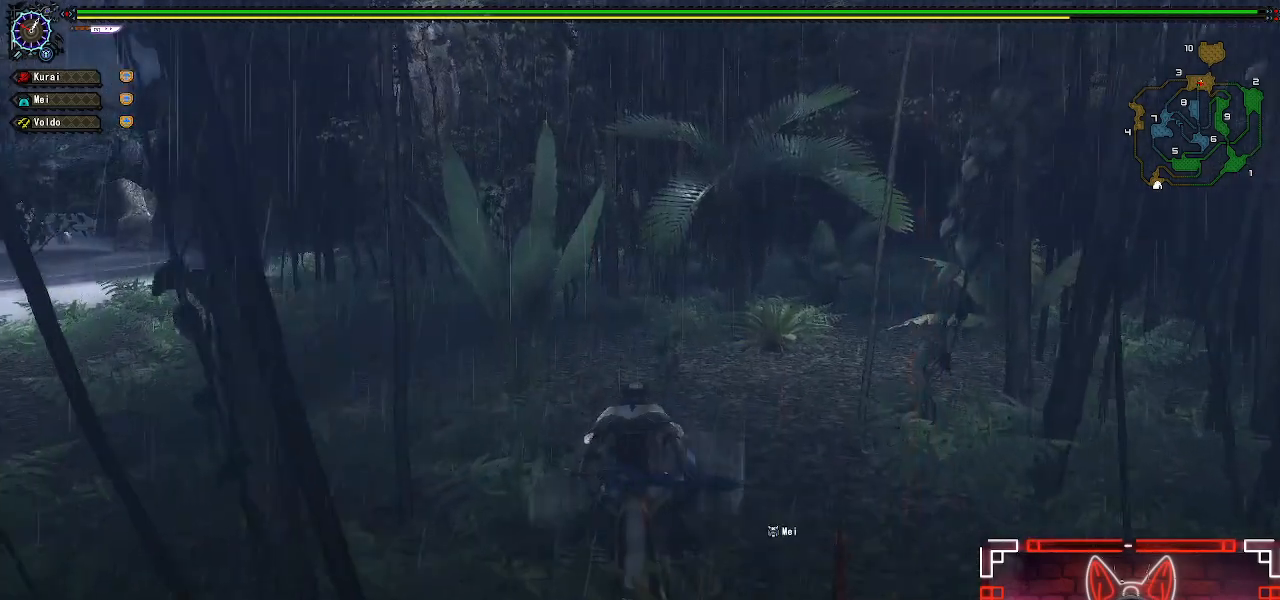
{"buttons": ["R1"], "left_stick": "up", "right_stick": "center", "events": [[283, "right_stick", "center"]]}
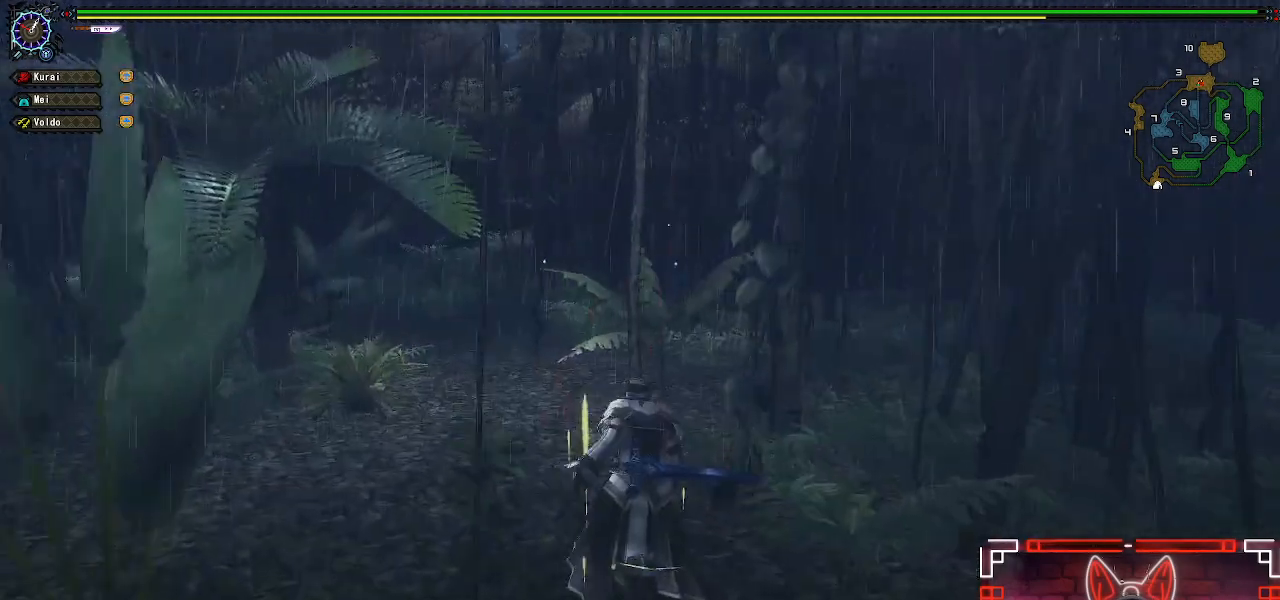
{"buttons": ["R1"], "left_stick": "up", "right_stick": "center", "events": []}
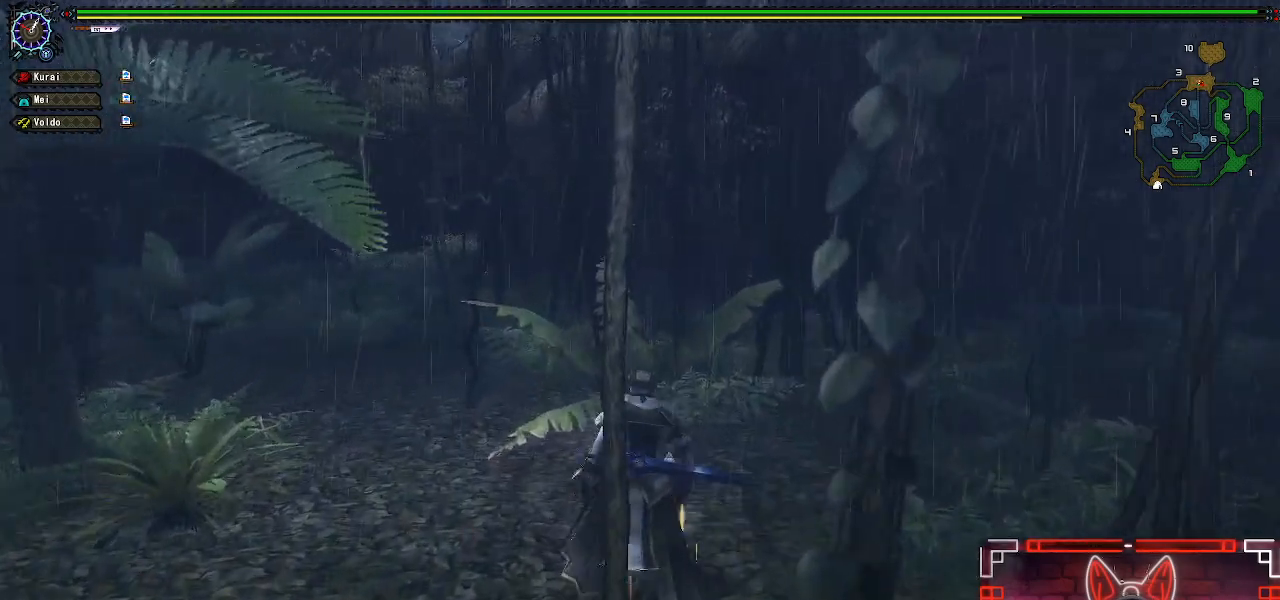
{"buttons": ["R1"], "left_stick": "up", "right_stick": "center", "events": []}
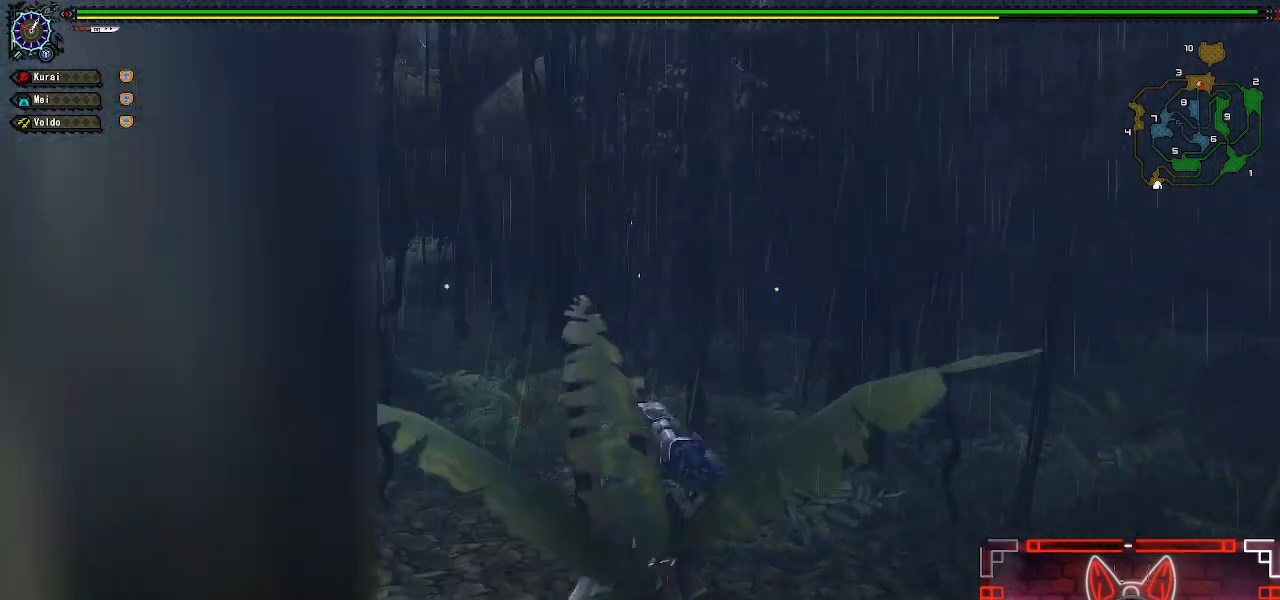
{"buttons": ["R1"], "left_stick": "up-right", "right_stick": "center", "events": [[17, "right_stick", "right"], [217, "left_stick", "up-right"], [350, "right_stick", "center"]]}
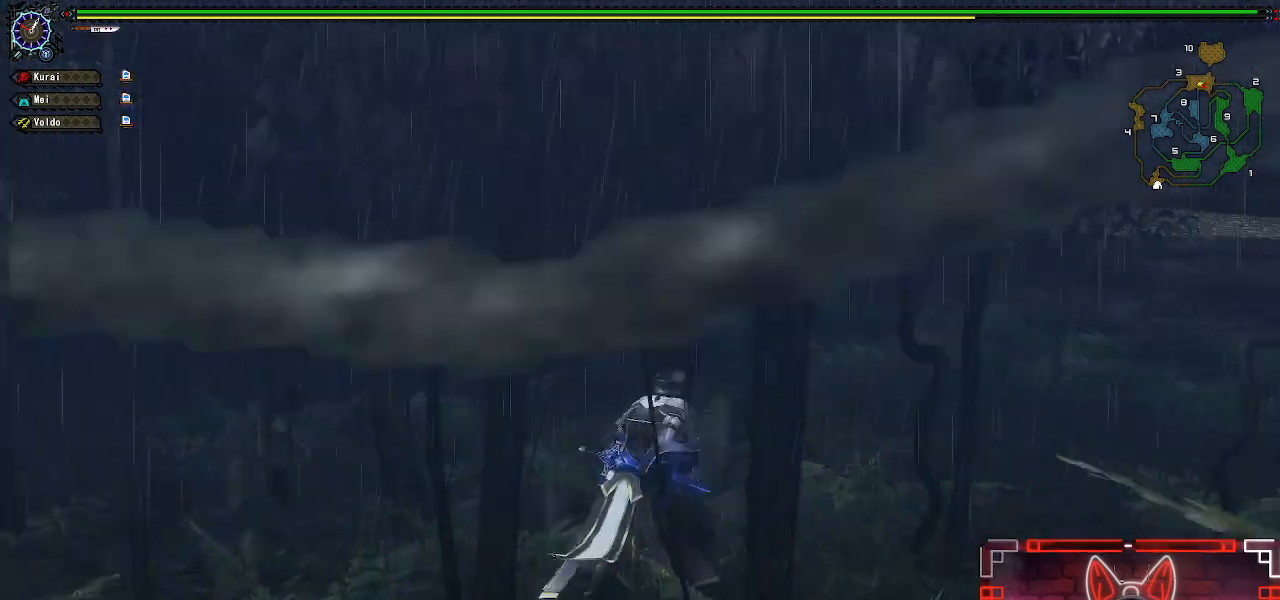
{"buttons": ["R1"], "left_stick": "up-right", "right_stick": "center", "events": []}
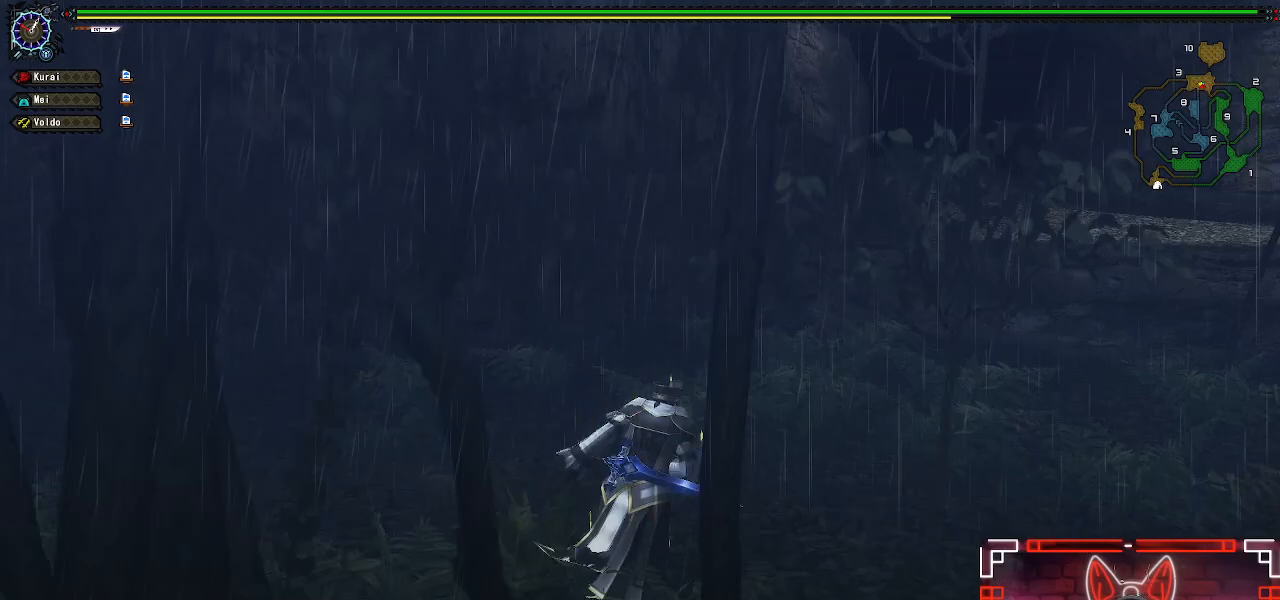
{"buttons": ["R1"], "left_stick": "up-right", "right_stick": "center", "events": []}
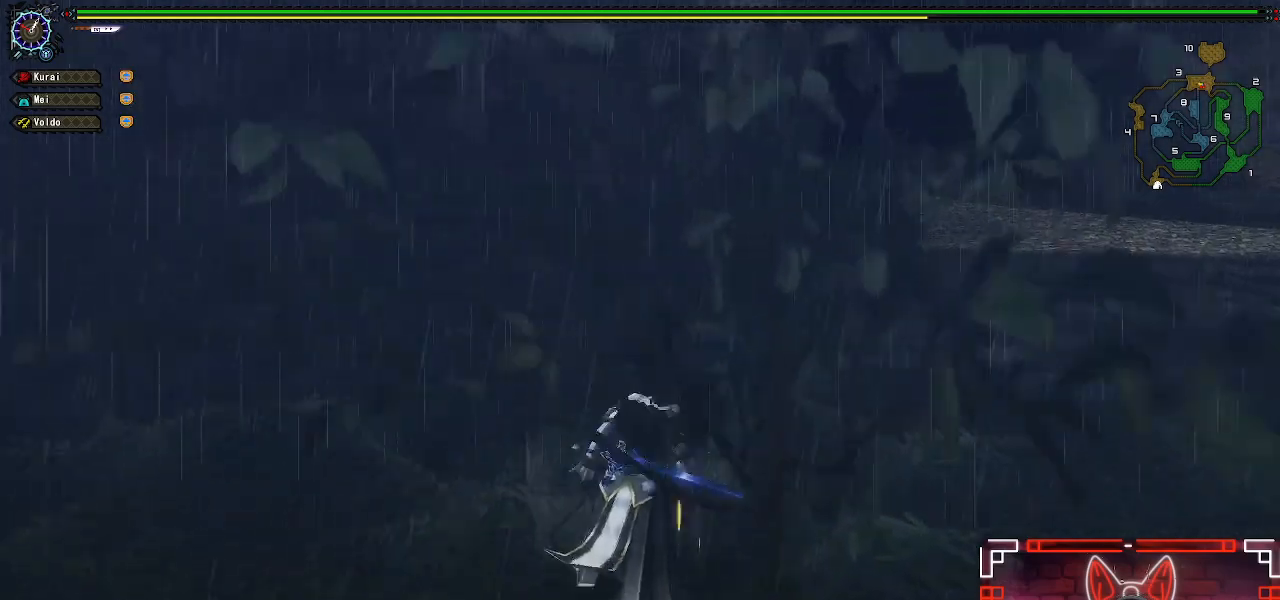
{"buttons": ["R1"], "left_stick": "up-right", "right_stick": "right", "events": [[283, "right_stick", "up-right"], [467, "right_stick", "right"]]}
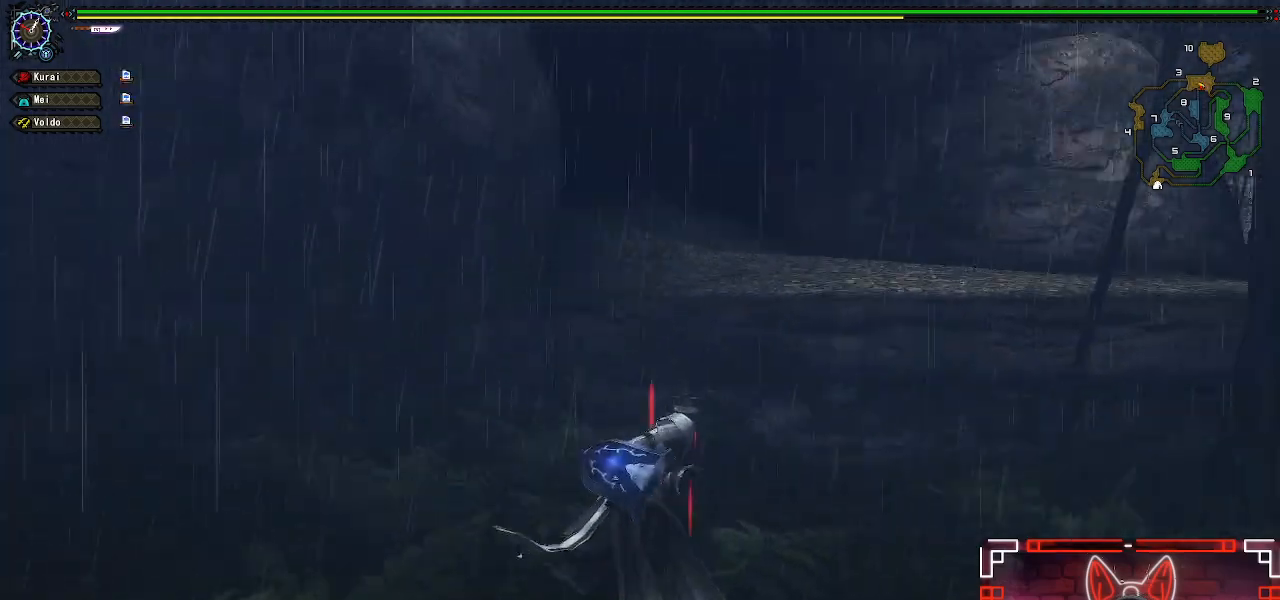
{"buttons": ["R1"], "left_stick": "up-right", "right_stick": "center", "events": [[100, "right_stick", "center"]]}
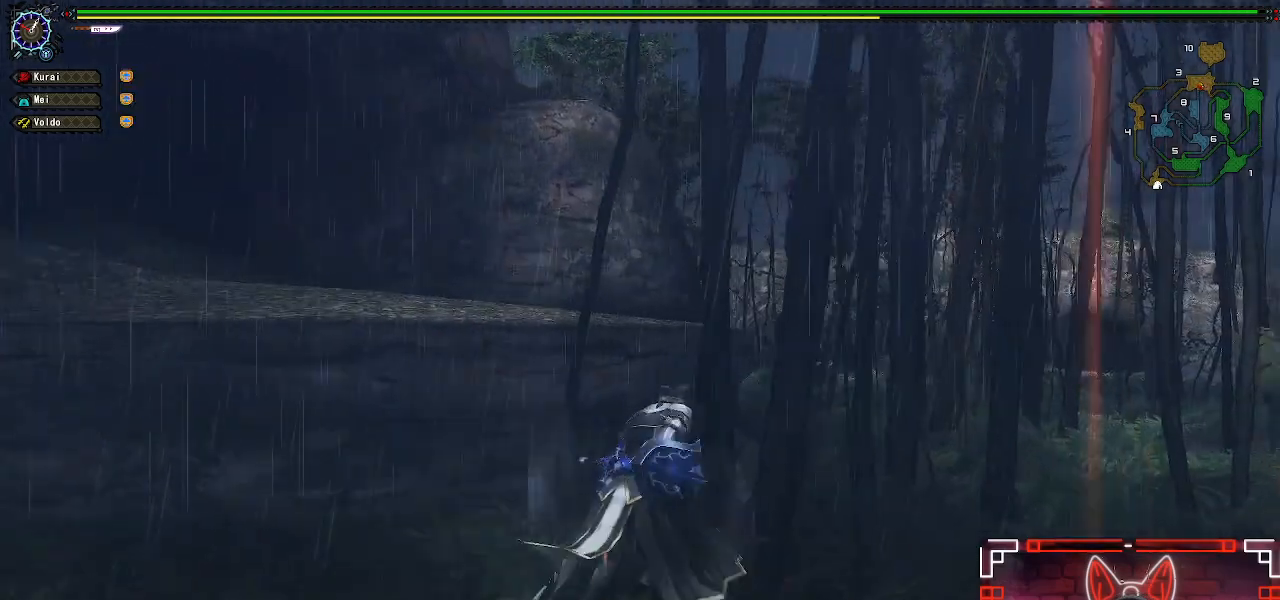
{"buttons": ["R1"], "left_stick": "up-right", "right_stick": "center", "events": []}
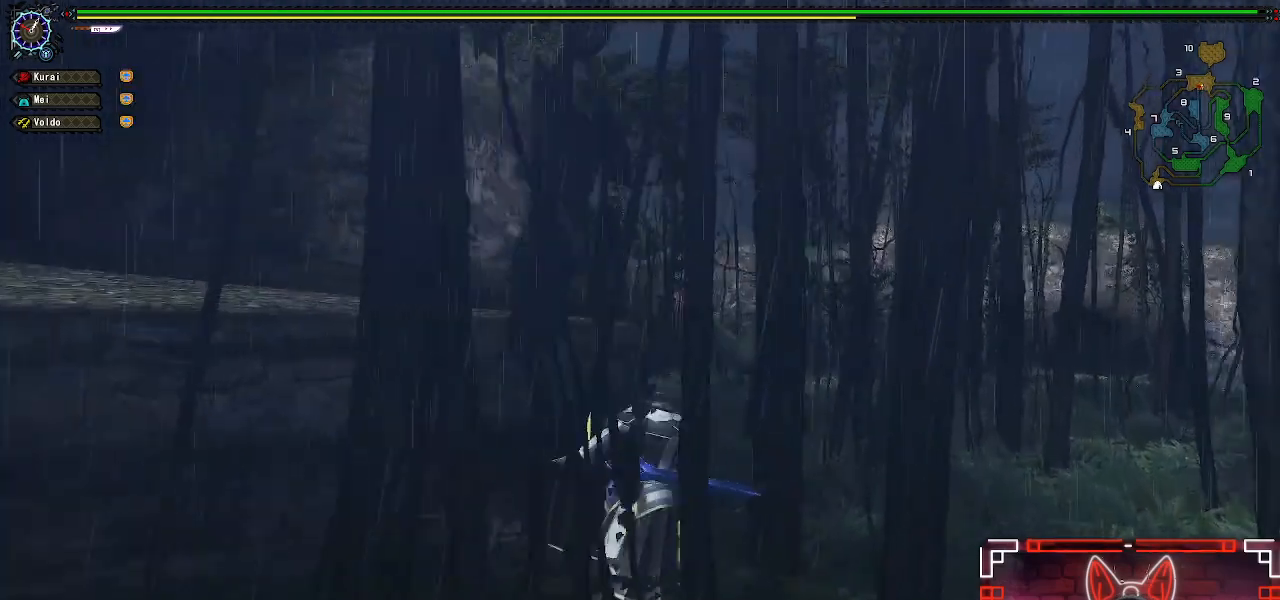
{"buttons": ["R1"], "left_stick": "up", "right_stick": "down-left", "events": [[317, "left_stick", "up"], [450, "right_stick", "down-left"]]}
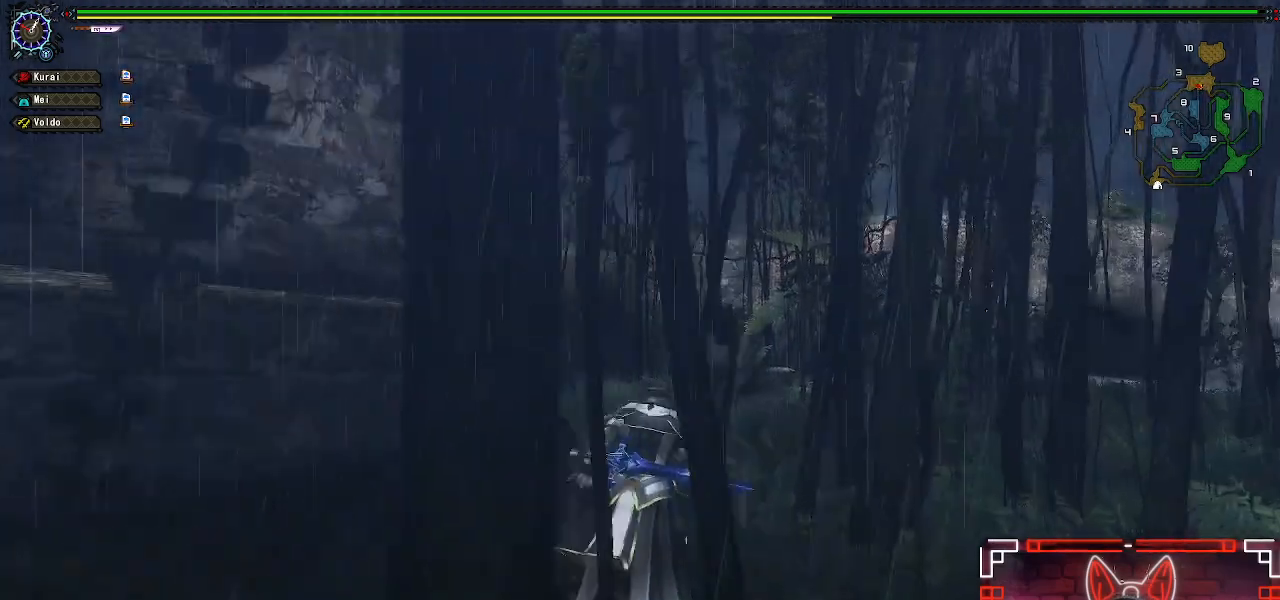
{"buttons": ["R1"], "left_stick": "up", "right_stick": "center", "events": [[83, "right_stick", "center"]]}
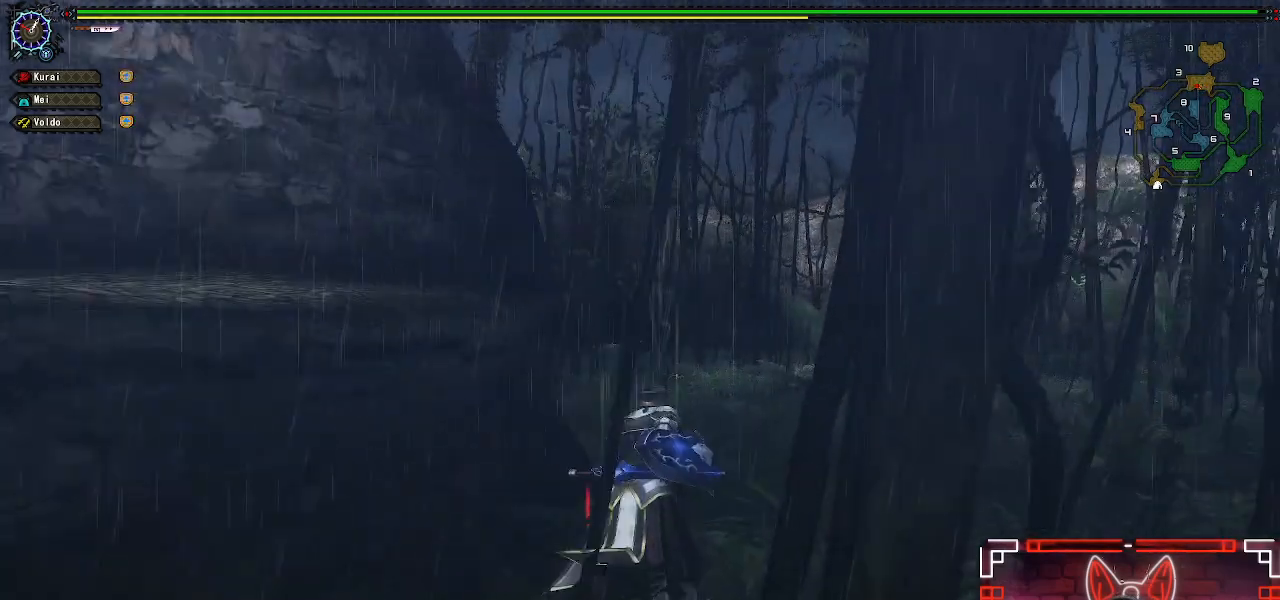
{"buttons": ["R1"], "left_stick": "up", "right_stick": "center", "events": [[17, "right_stick", "left"], [200, "right_stick", "center"]]}
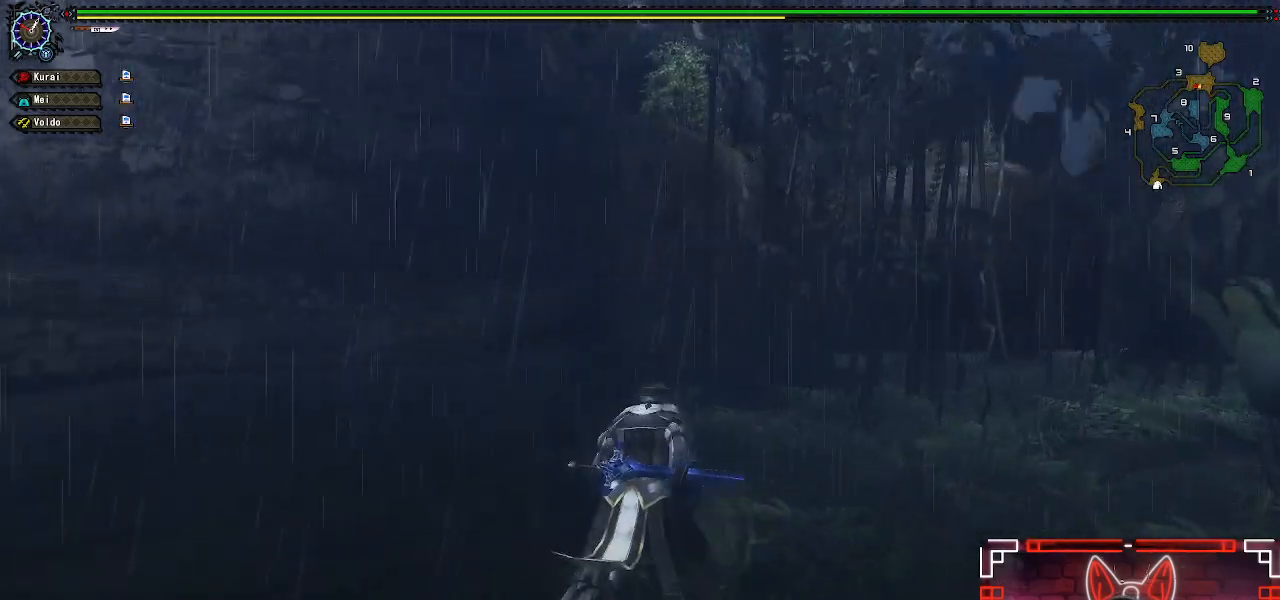
{"buttons": ["R1"], "left_stick": "up", "right_stick": "center", "events": [[100, "B", "down"], [233, "B", "up"], [350, "right_stick", "down-left"], [483, "right_stick", "center"]]}